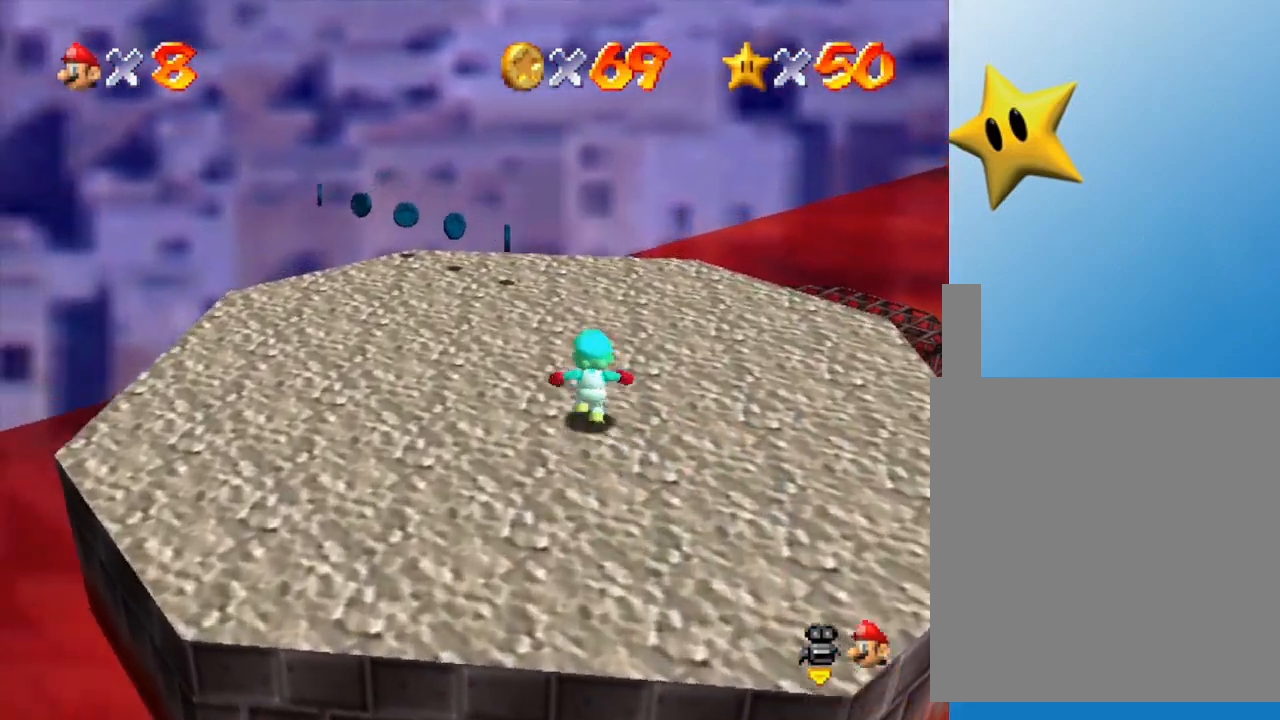
Gameplay with a controller (Nintendo layout); each line is a JSON object with the inputs held at the frame after it. "events" lists button and stick changes between this image and that frame as [ms after this image, input, new state], when the widget could be followed in between. Not read: L3 R3.
{"buttons": [], "left_stick": "up", "events": []}
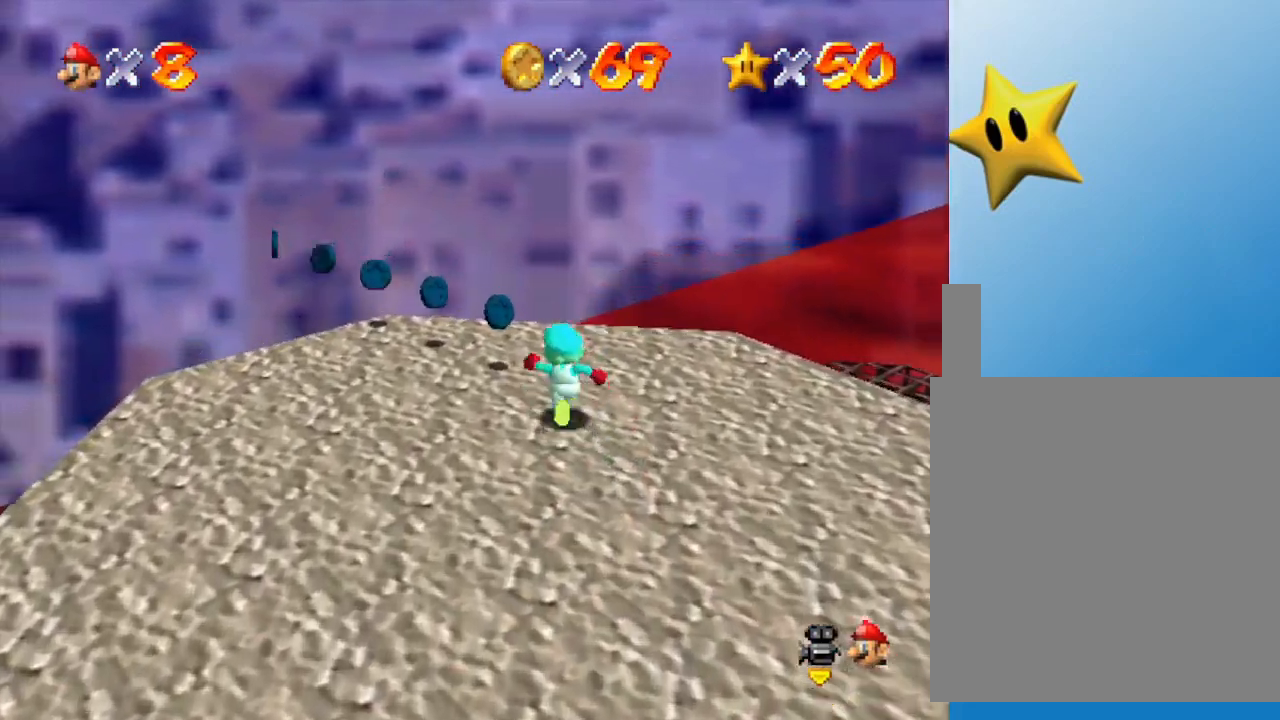
{"buttons": [], "left_stick": "up-left", "events": [[150, "left_stick", "up-left"]]}
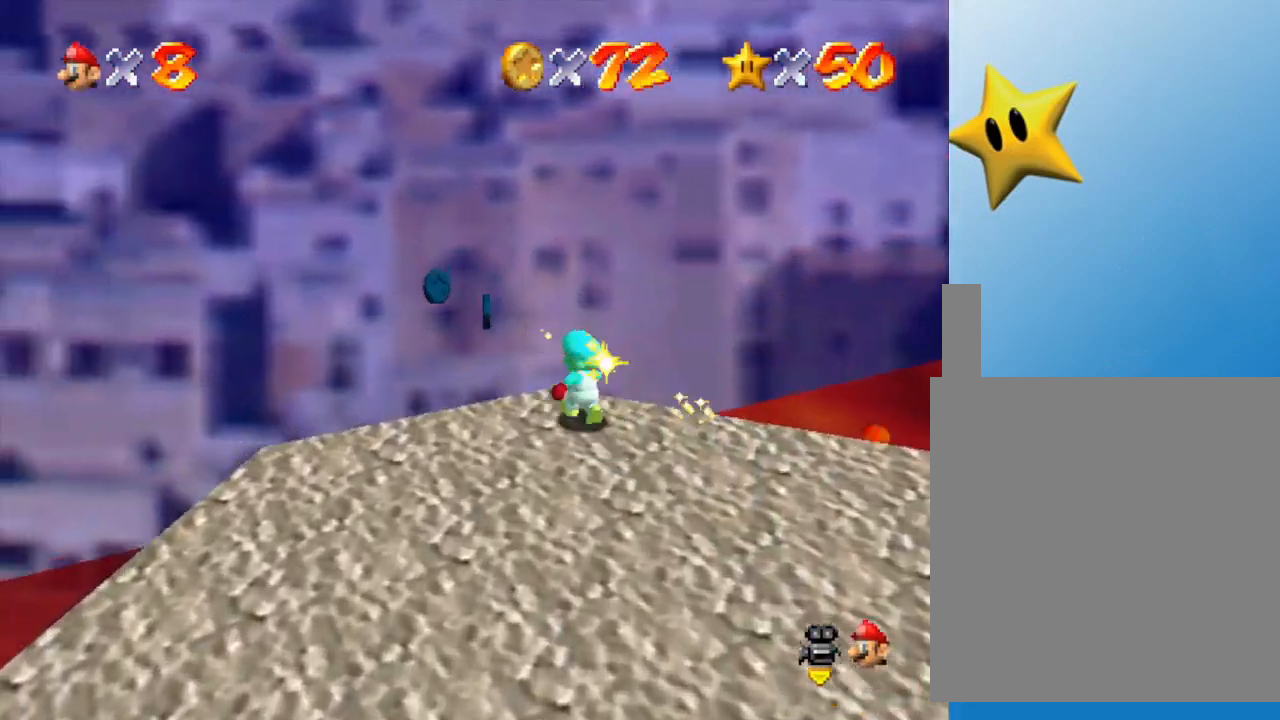
{"buttons": [], "left_stick": "down-right", "events": [[50, "left_stick", "down-right"], [117, "left_stick", "down"], [150, "A", "down"], [317, "A", "up"], [483, "left_stick", "down-right"]]}
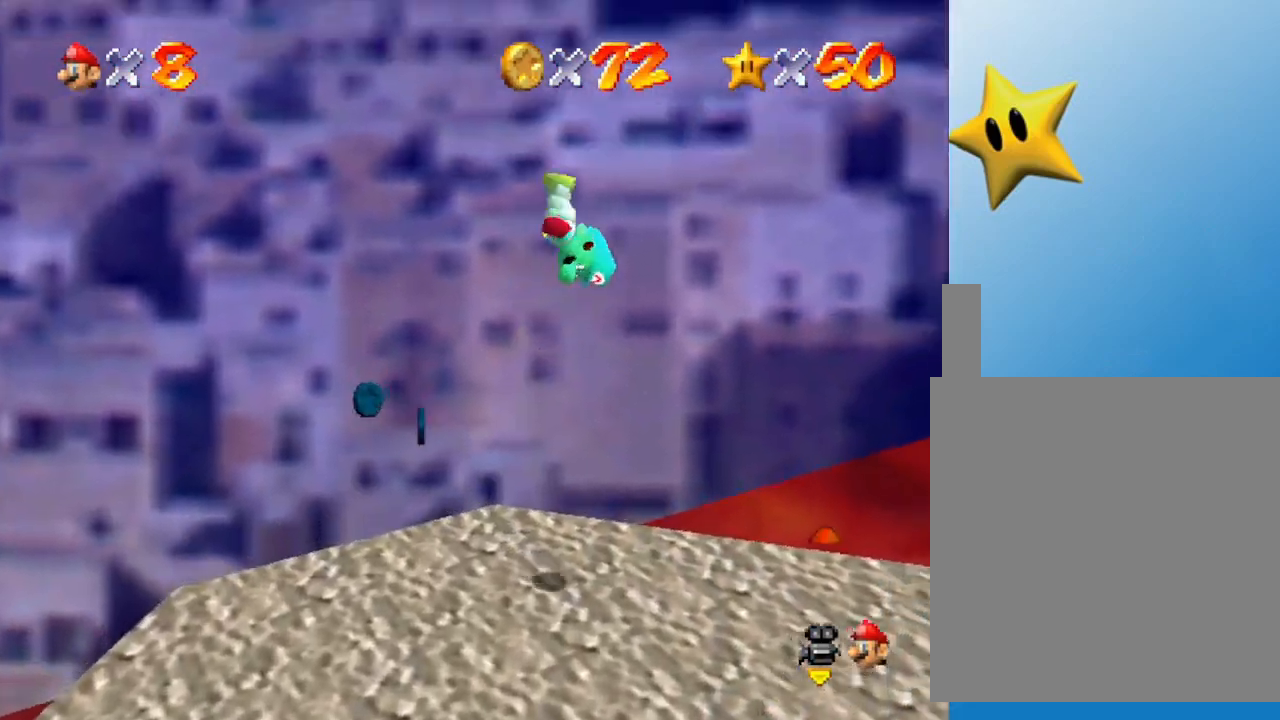
{"buttons": [], "left_stick": "center", "events": [[50, "left_stick", "right"], [67, "C_LEFT", "down"], [133, "left_stick", "center"], [233, "C_LEFT", "up"]]}
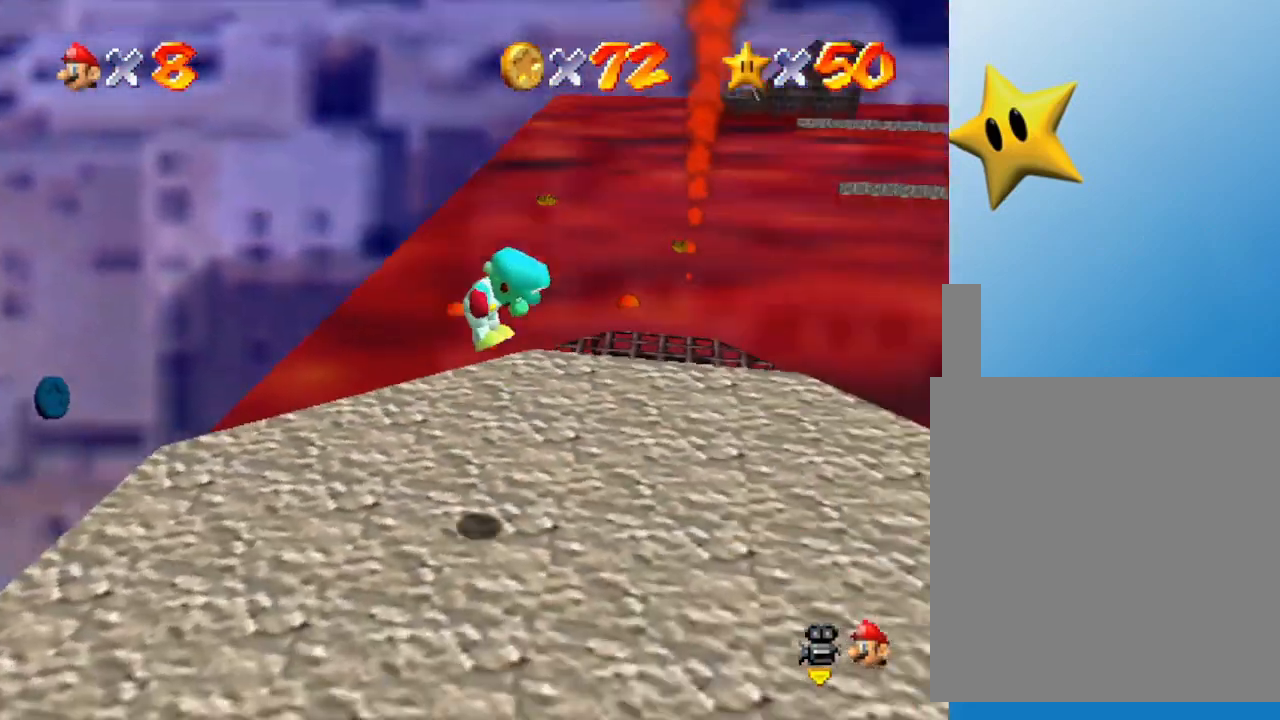
{"buttons": [], "left_stick": "up", "events": [[250, "left_stick", "up"]]}
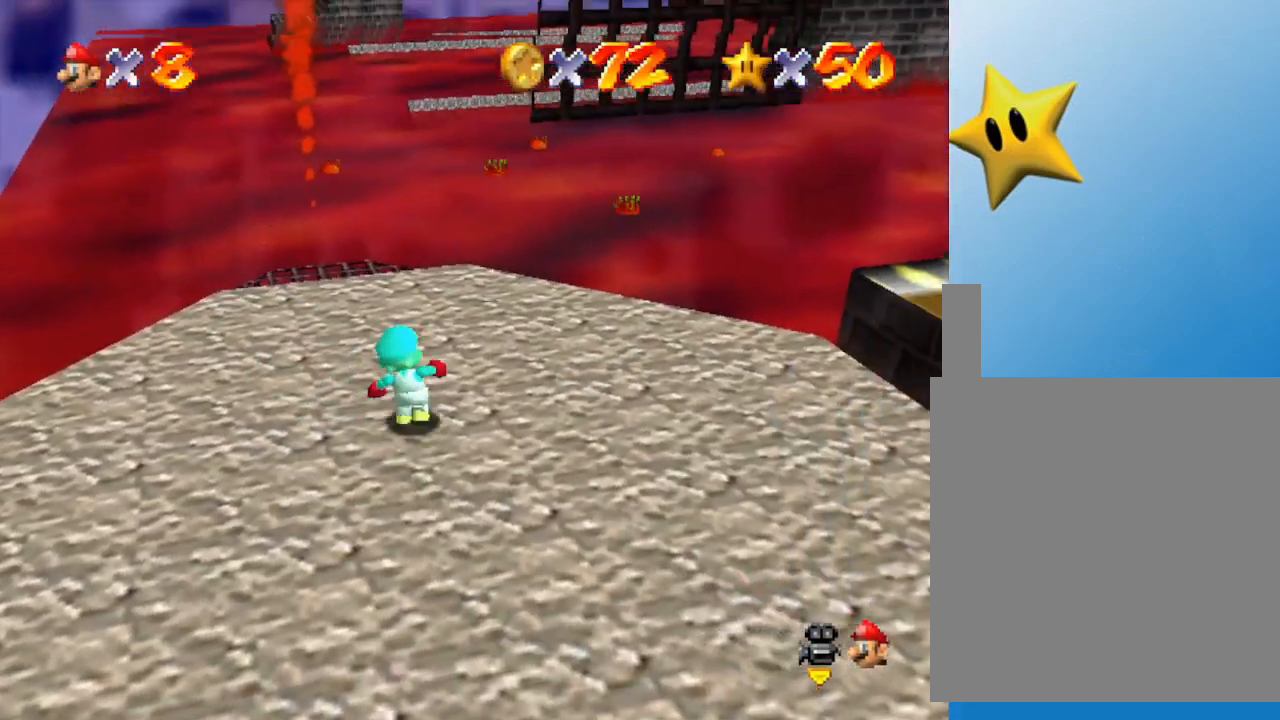
{"buttons": ["A"], "left_stick": "up", "events": [[467, "A", "down"]]}
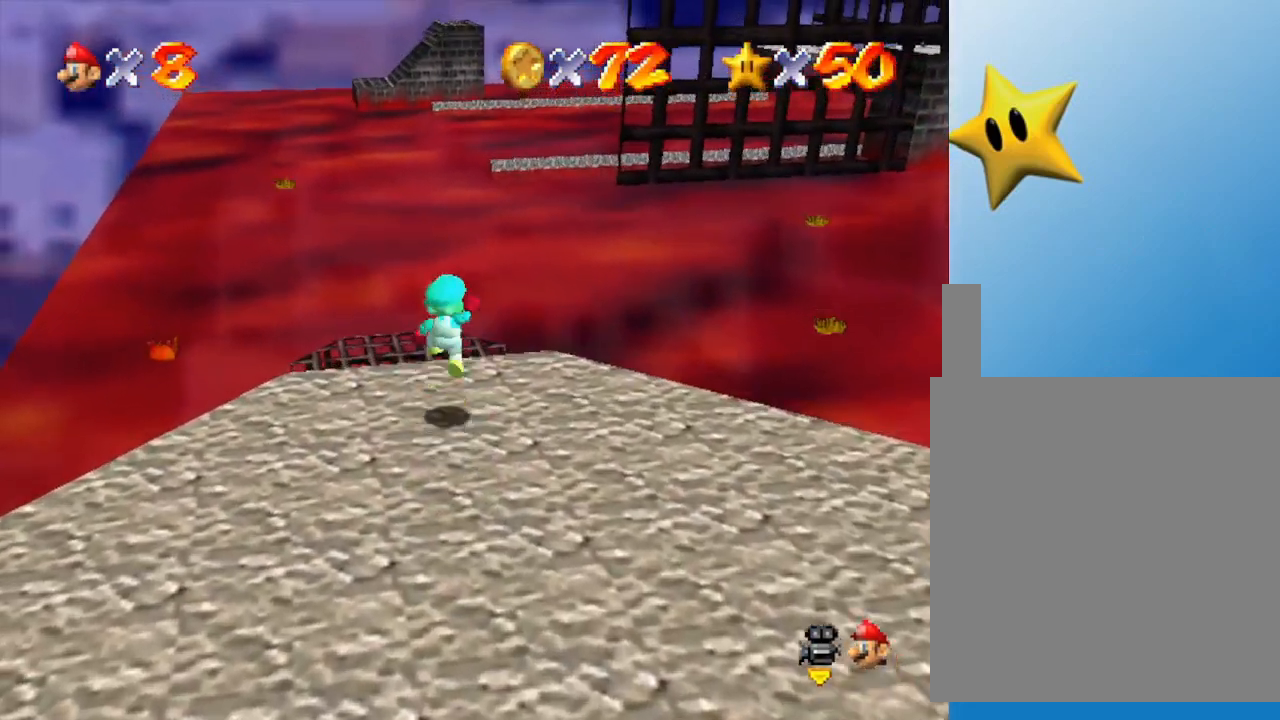
{"buttons": [], "left_stick": "center", "events": [[50, "A", "up"], [117, "left_stick", "up-left"], [350, "left_stick", "down-left"], [467, "left_stick", "center"]]}
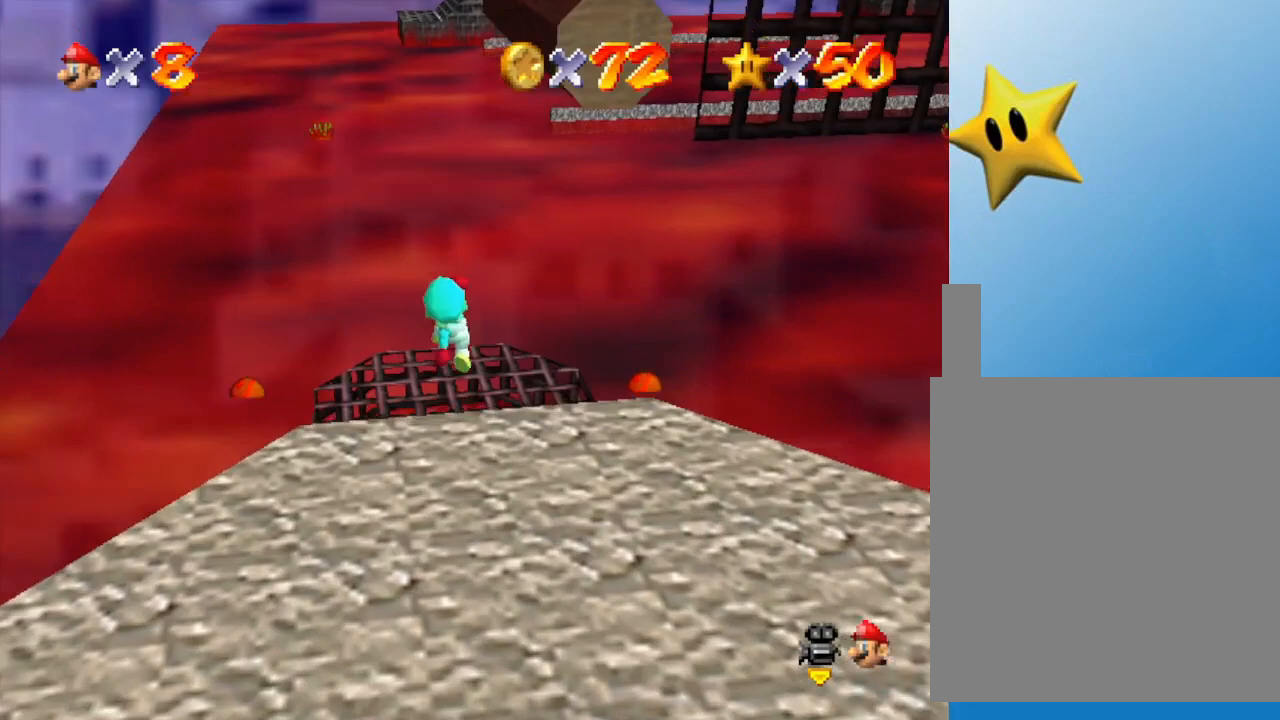
{"buttons": [], "left_stick": "center", "events": []}
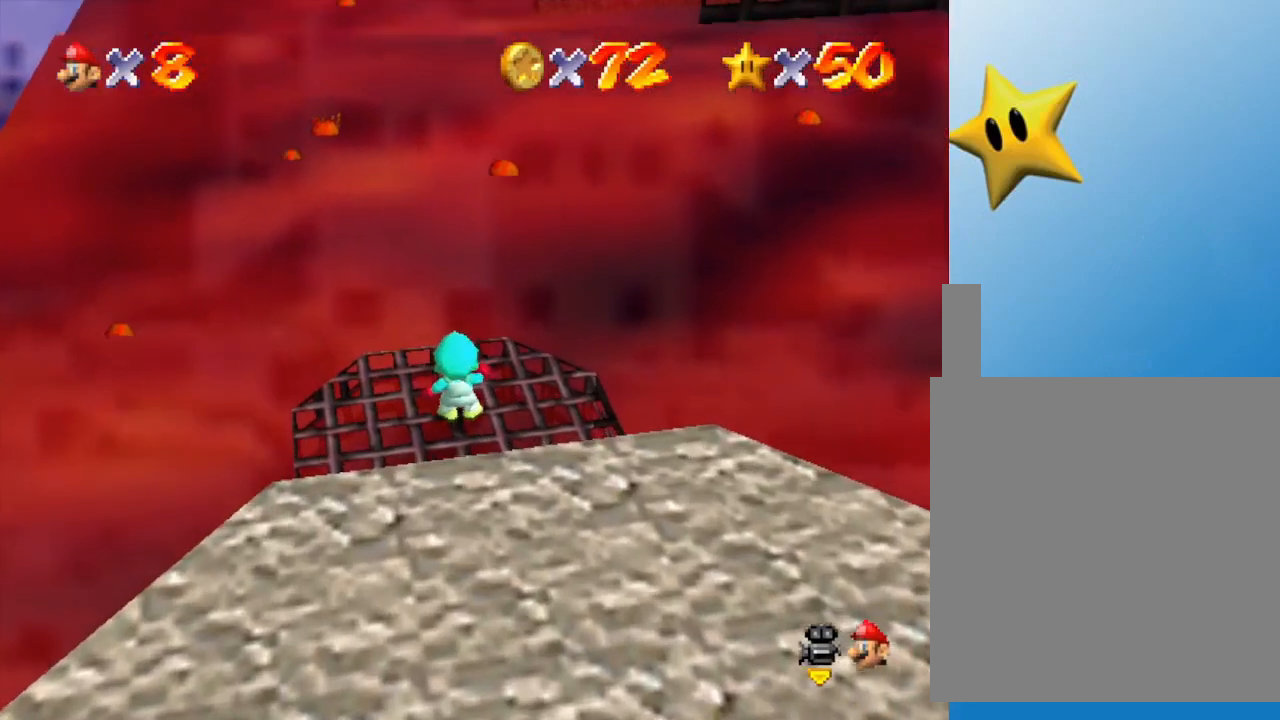
{"buttons": [], "left_stick": "center", "events": [[100, "left_stick", "down-left"], [233, "left_stick", "center"]]}
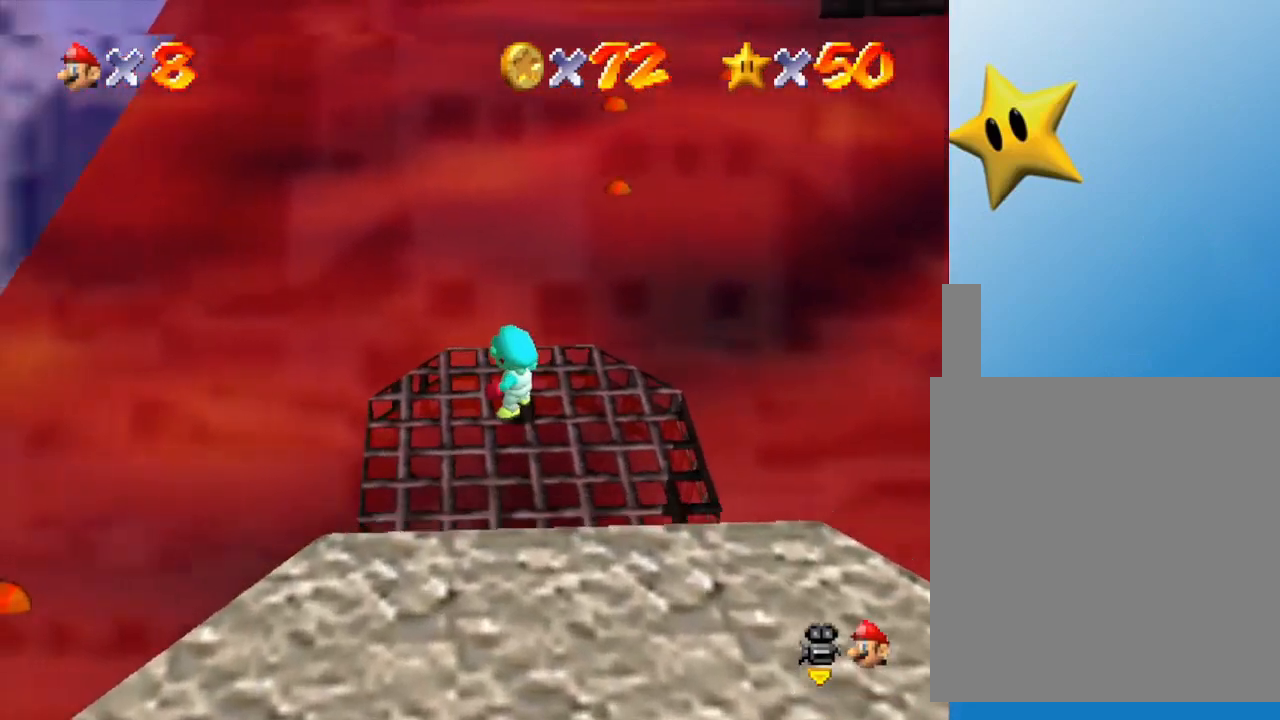
{"buttons": [], "left_stick": "center", "events": [[333, "left_stick", "down"], [467, "left_stick", "center"]]}
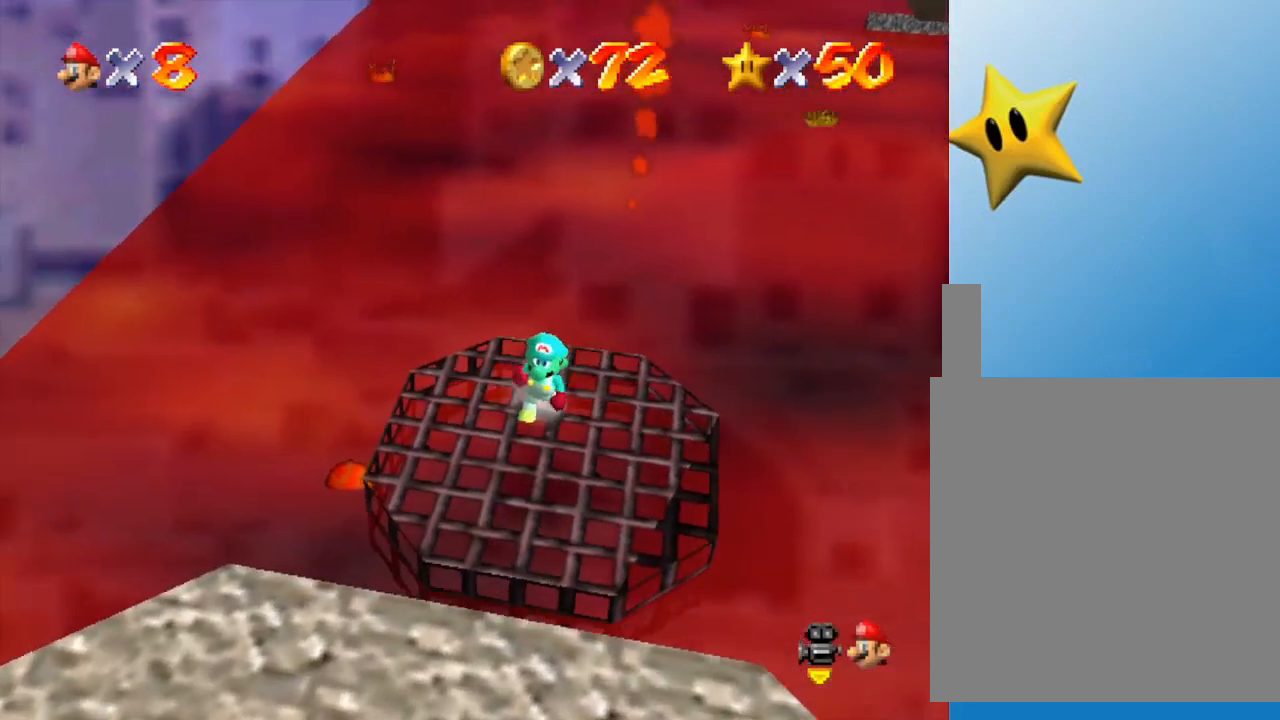
{"buttons": ["C_LEFT"], "left_stick": "center", "events": [[450, "C_LEFT", "down"]]}
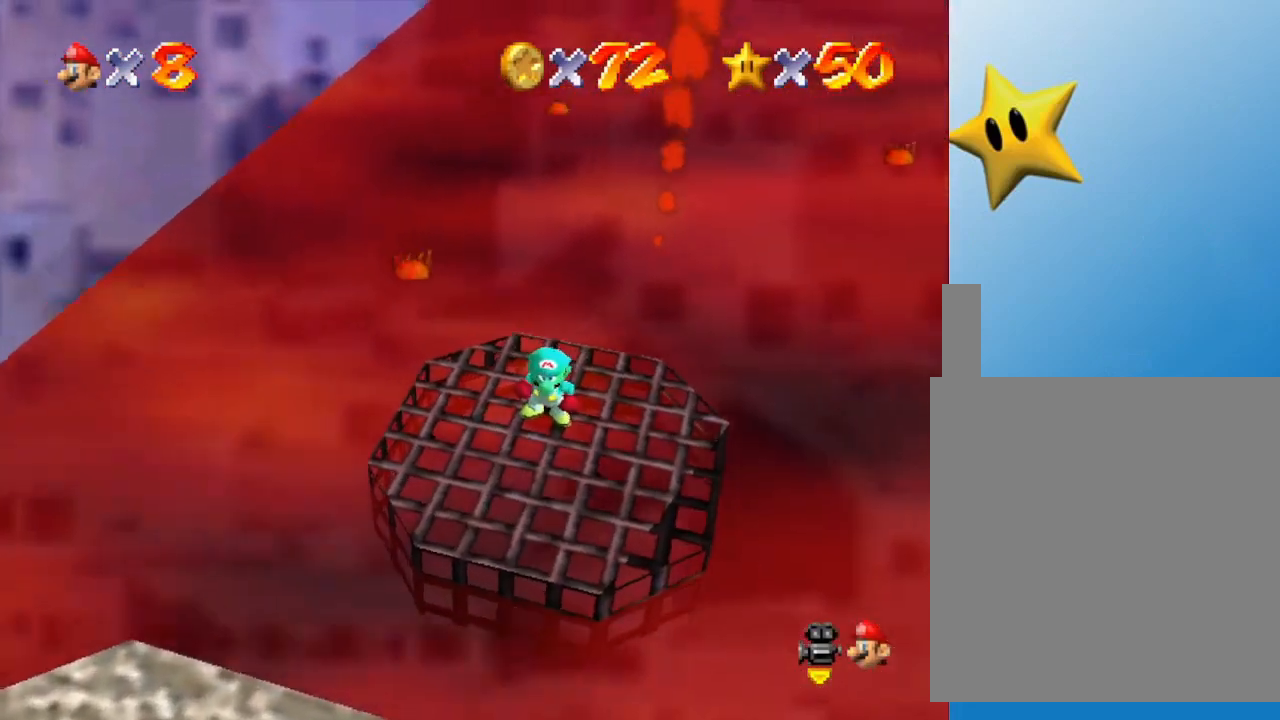
{"buttons": [], "left_stick": "center", "events": [[100, "C_LEFT", "up"]]}
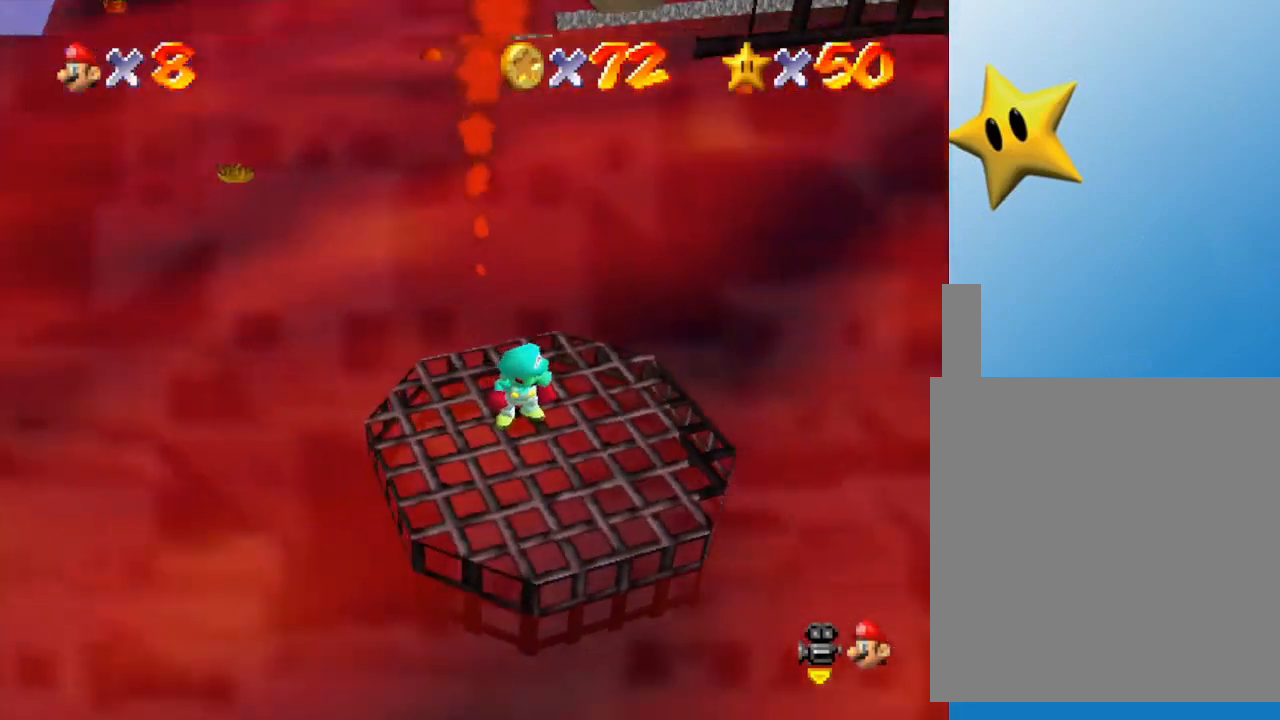
{"buttons": [], "left_stick": "center", "events": []}
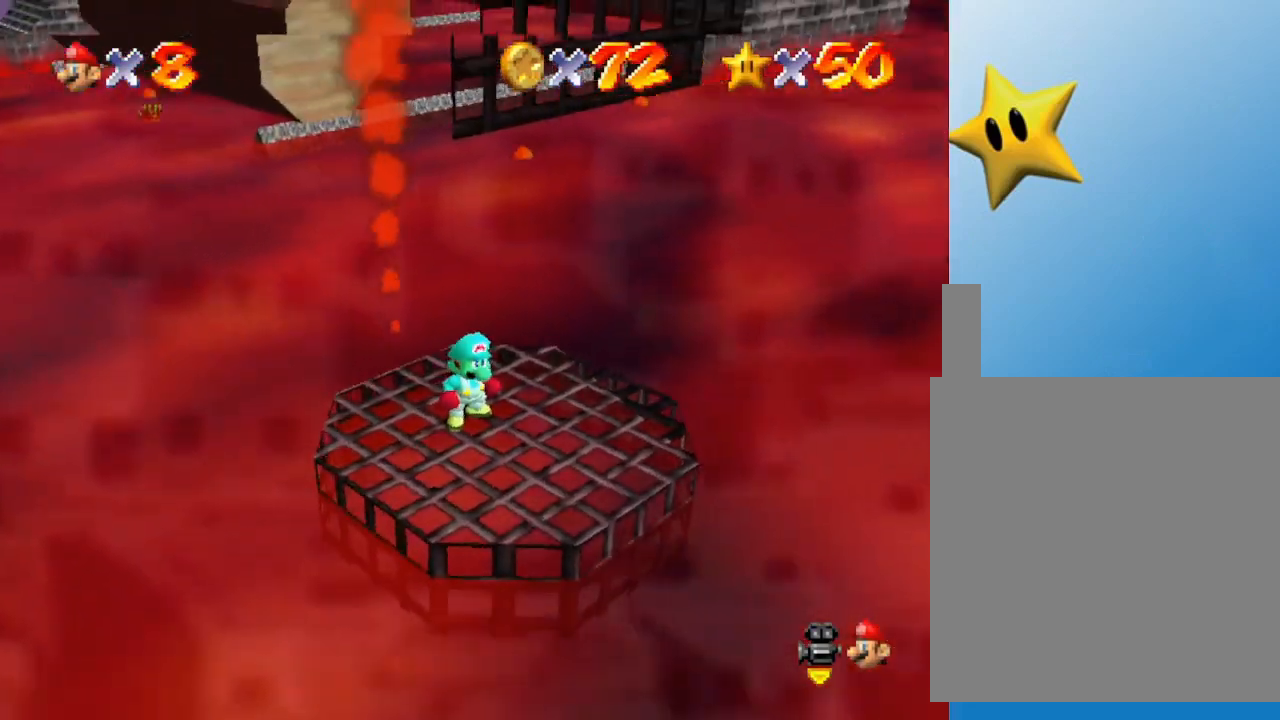
{"buttons": [], "left_stick": "center", "events": [[300, "left_stick", "down"], [433, "left_stick", "center"]]}
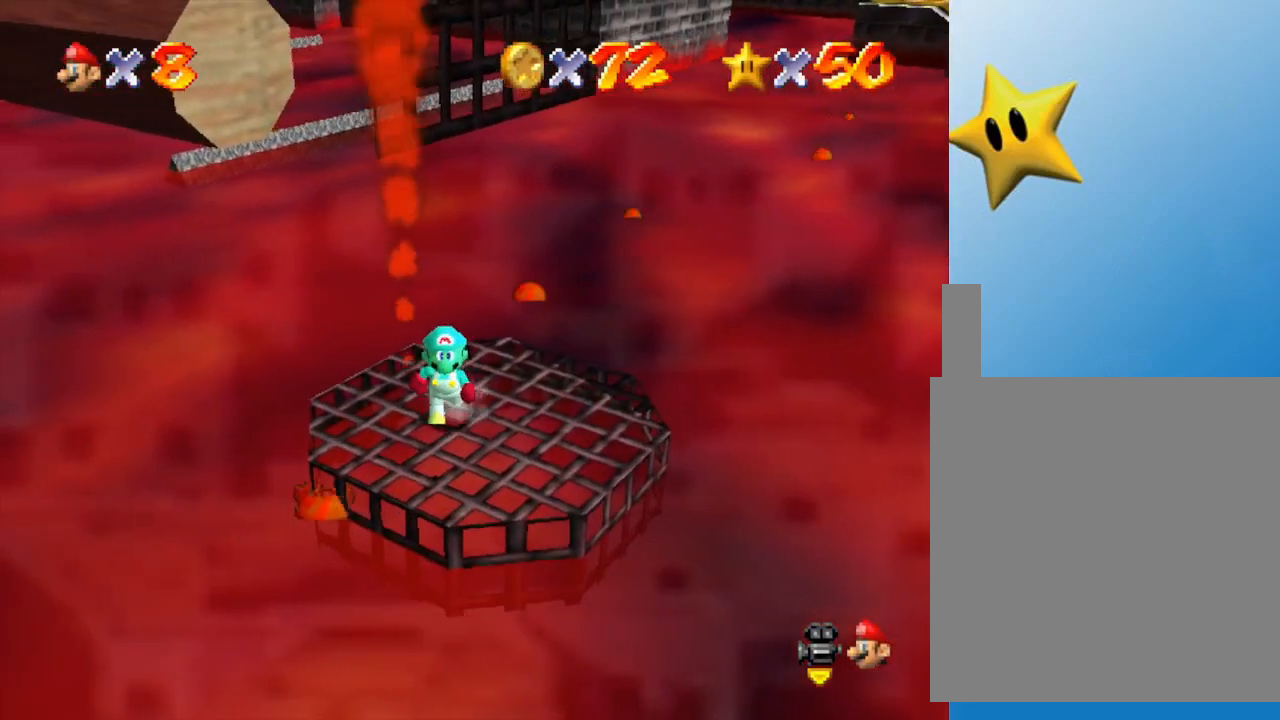
{"buttons": ["C_UP"], "left_stick": "center", "events": [[267, "left_stick", "up"], [383, "left_stick", "center"], [417, "C_UP", "down"]]}
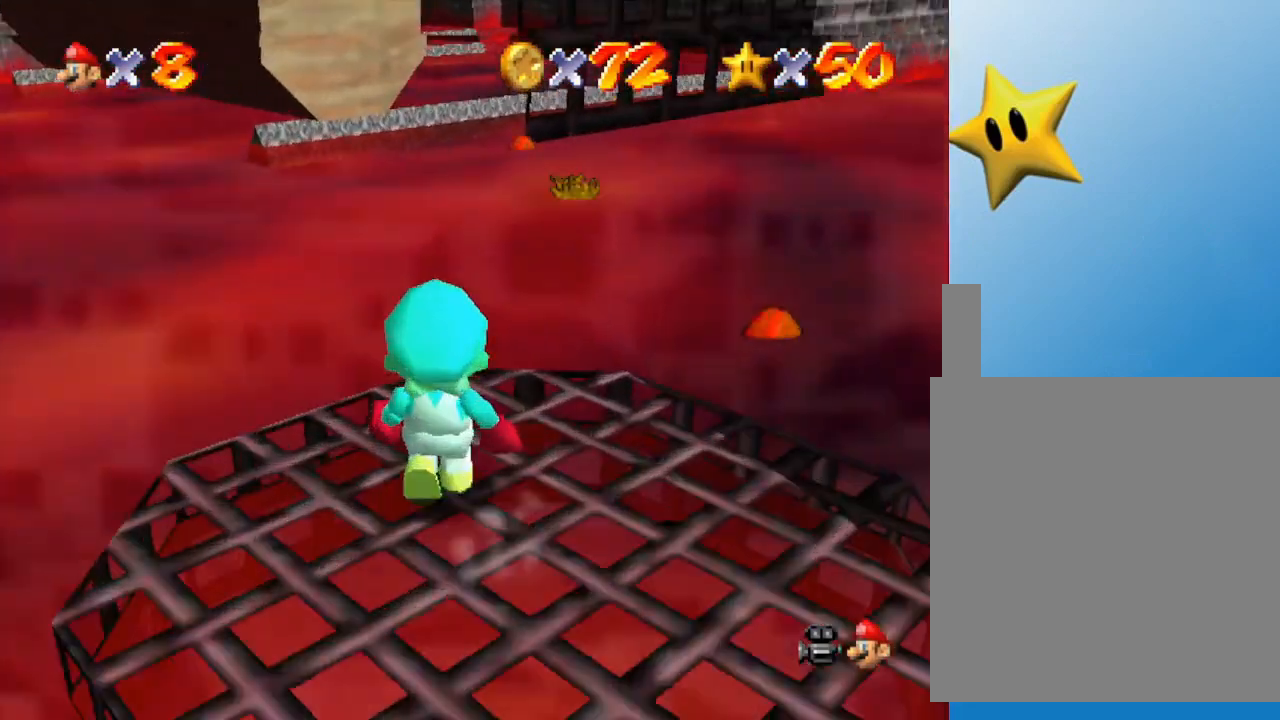
{"buttons": [], "left_stick": "center", "events": [[50, "C_UP", "up"]]}
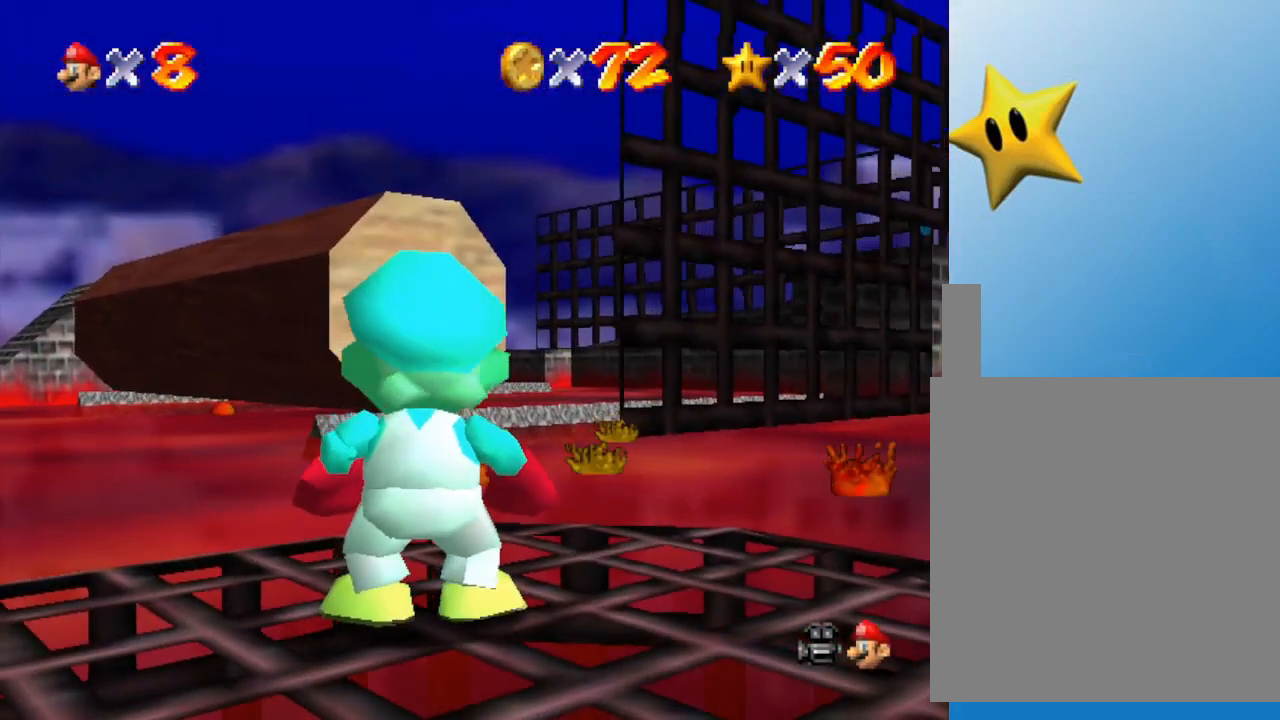
{"buttons": [], "left_stick": "center", "events": []}
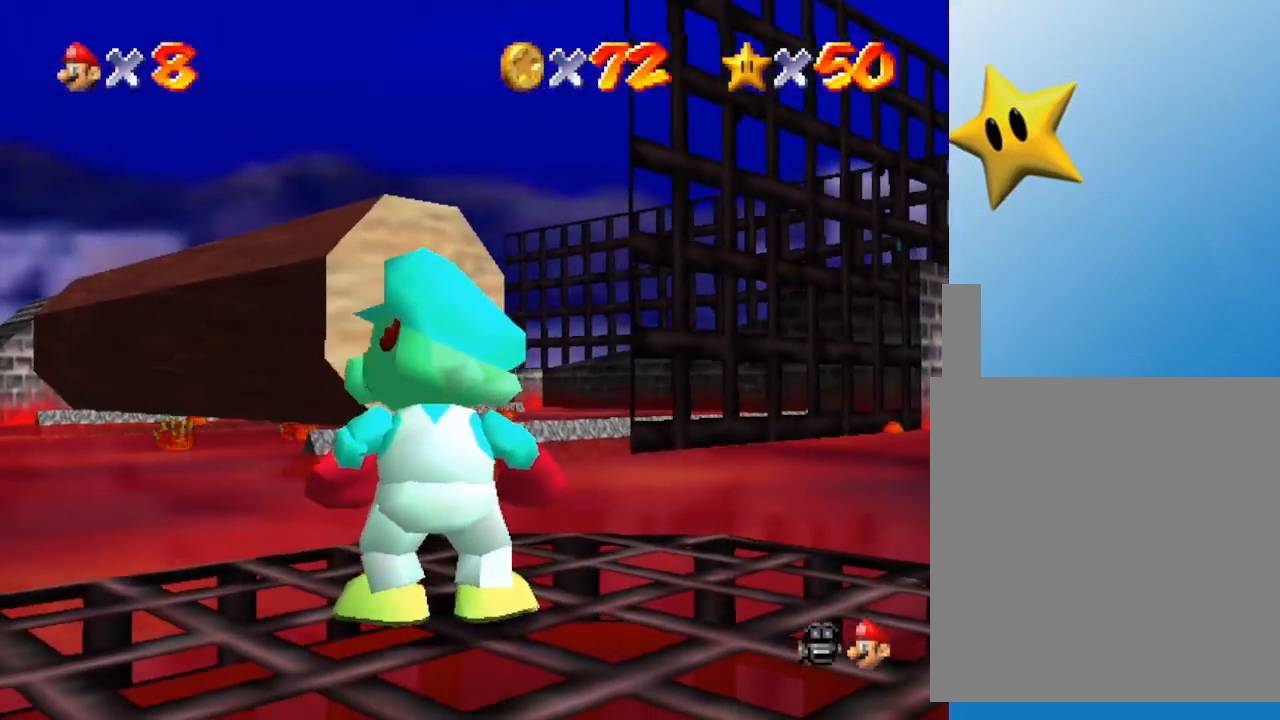
{"buttons": ["C_UP"], "left_stick": "center", "events": [[467, "C_UP", "down"]]}
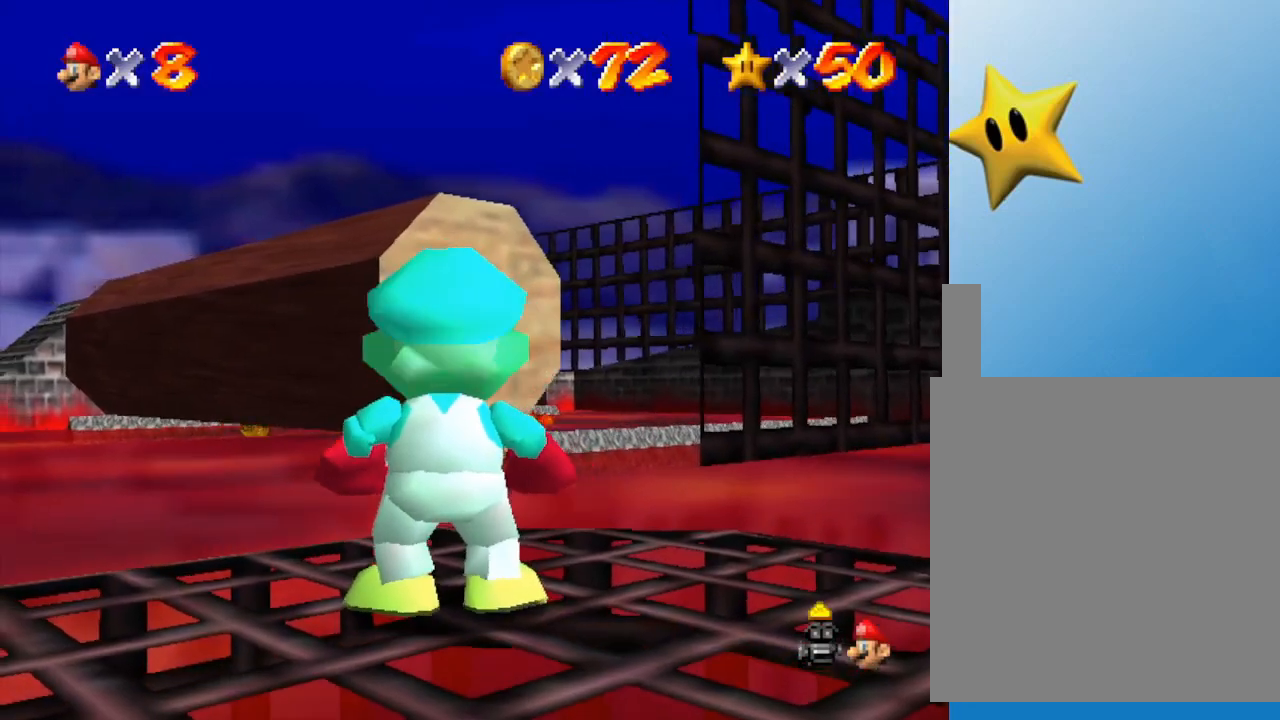
{"buttons": [], "left_stick": "left", "events": [[117, "C_UP", "up"], [417, "left_stick", "left"]]}
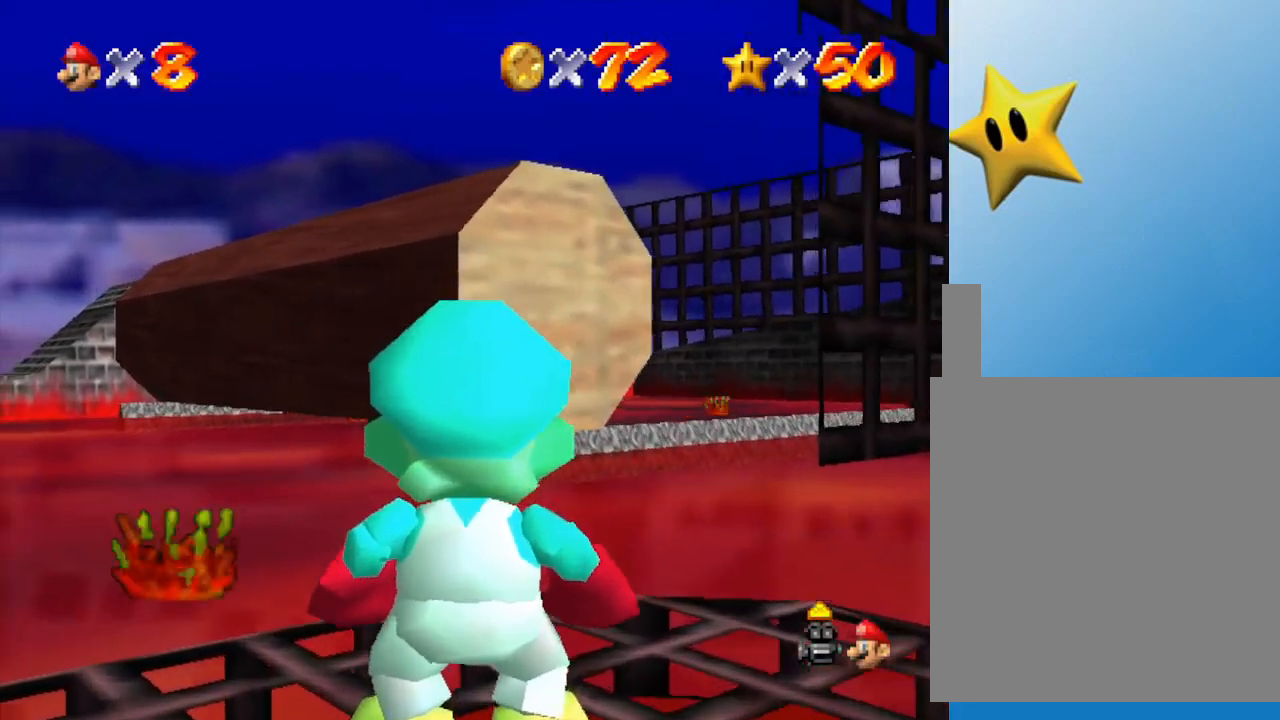
{"buttons": [], "left_stick": "center", "events": [[233, "left_stick", "center"]]}
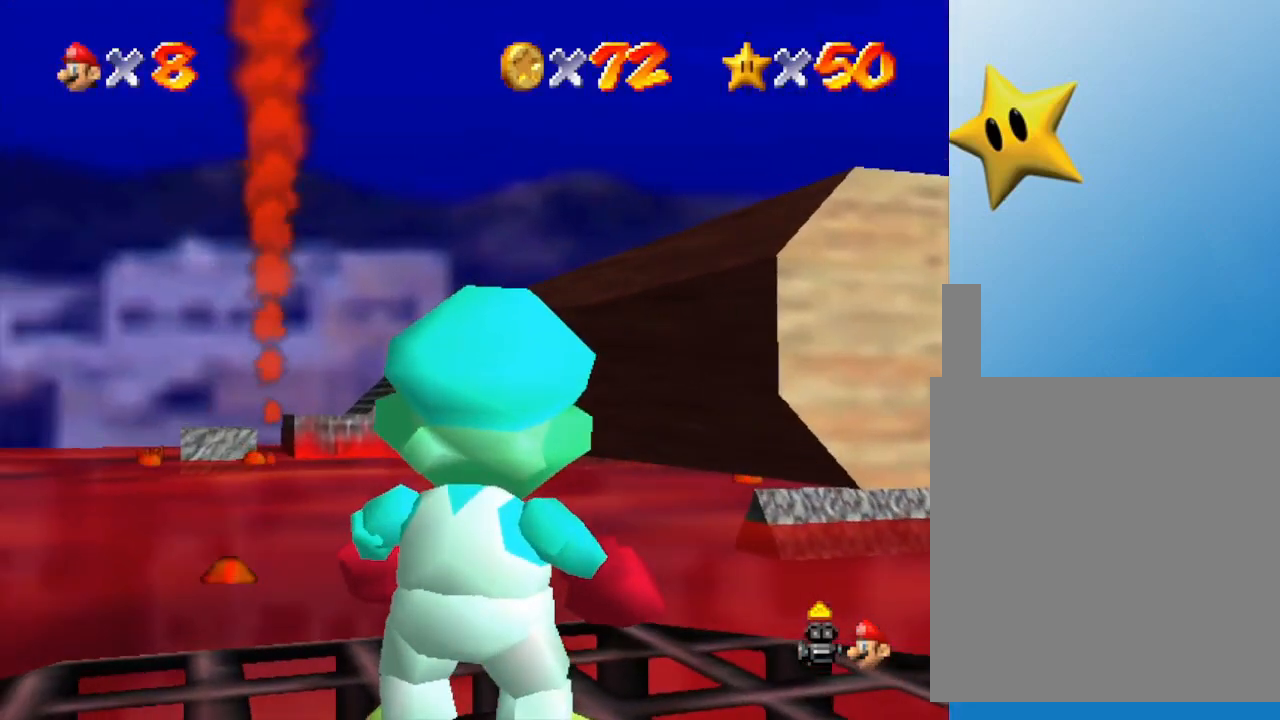
{"buttons": [], "left_stick": "center", "events": [[150, "B", "down"], [267, "B", "up"]]}
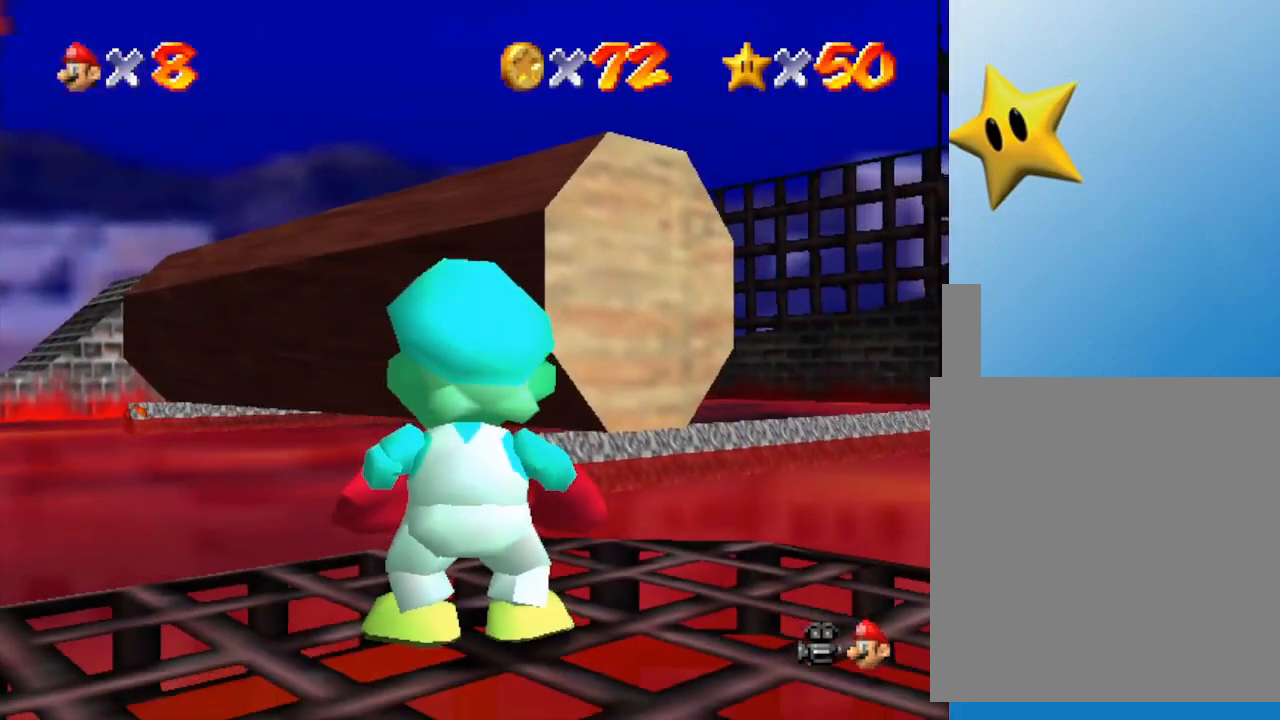
{"buttons": ["C_DOWN"], "left_stick": "center", "events": [[333, "C_DOWN", "down"]]}
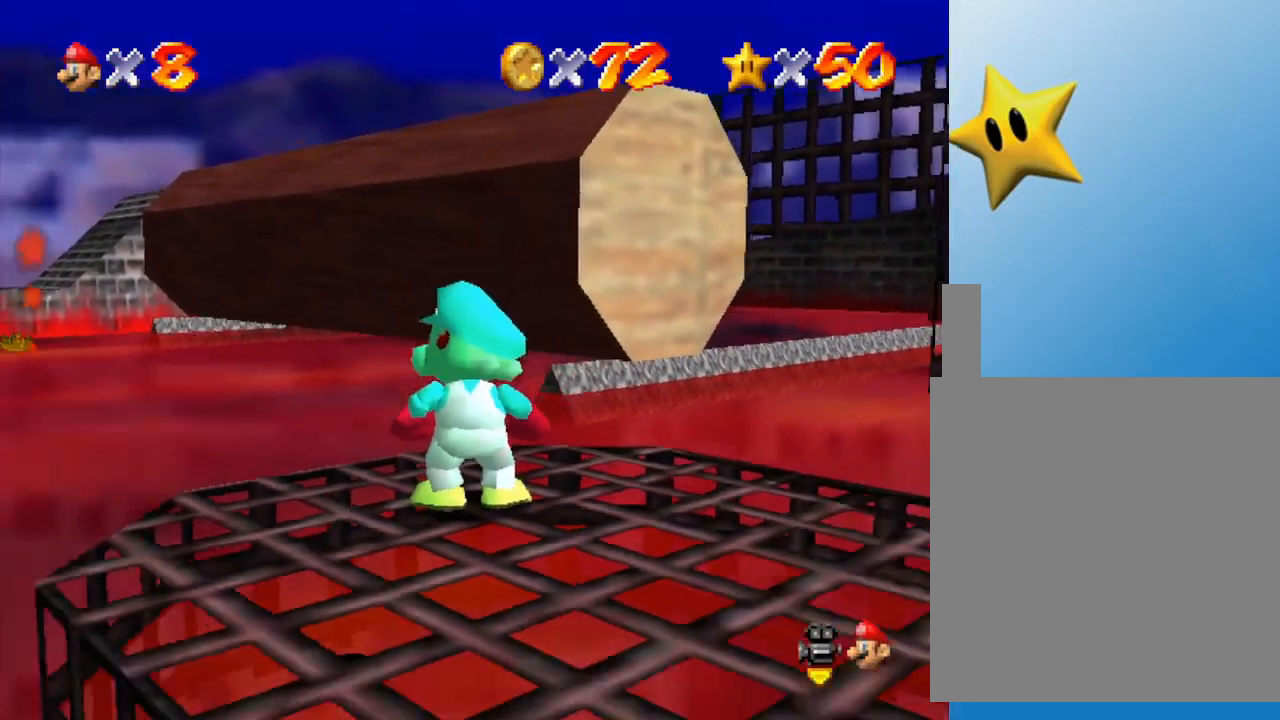
{"buttons": [], "left_stick": "center", "events": [[33, "C_DOWN", "up"]]}
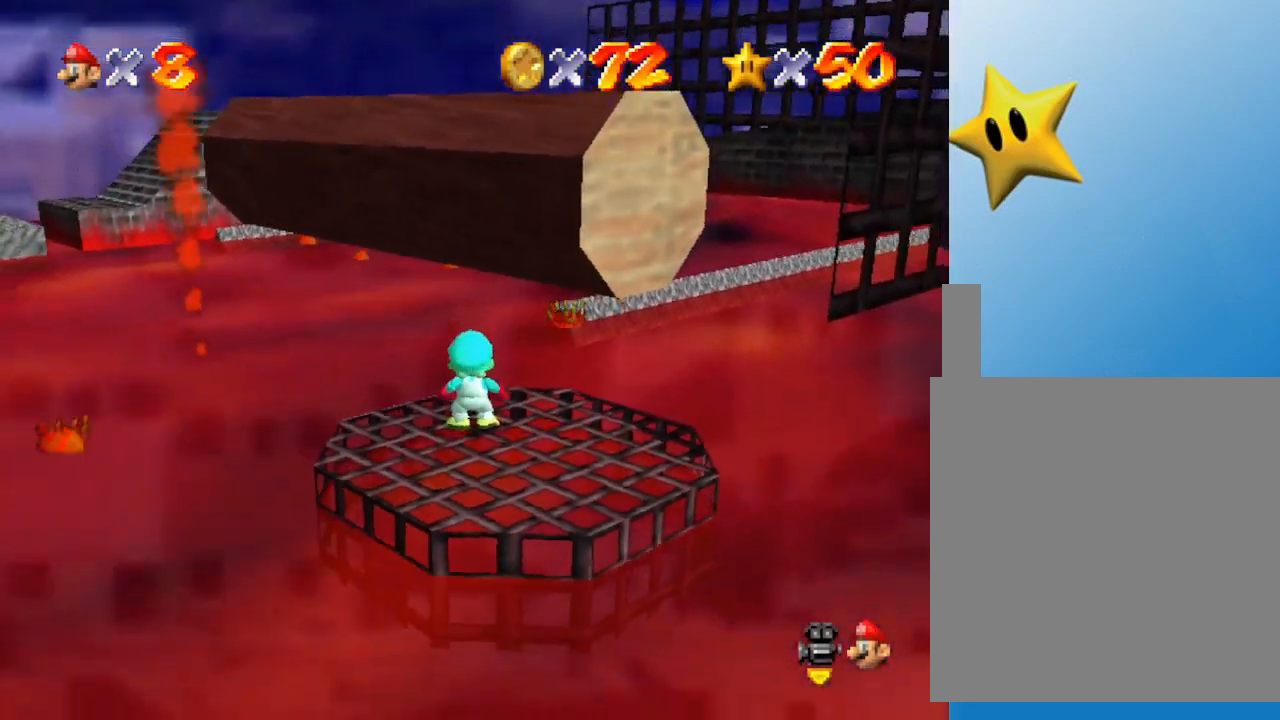
{"buttons": [], "left_stick": "center", "events": []}
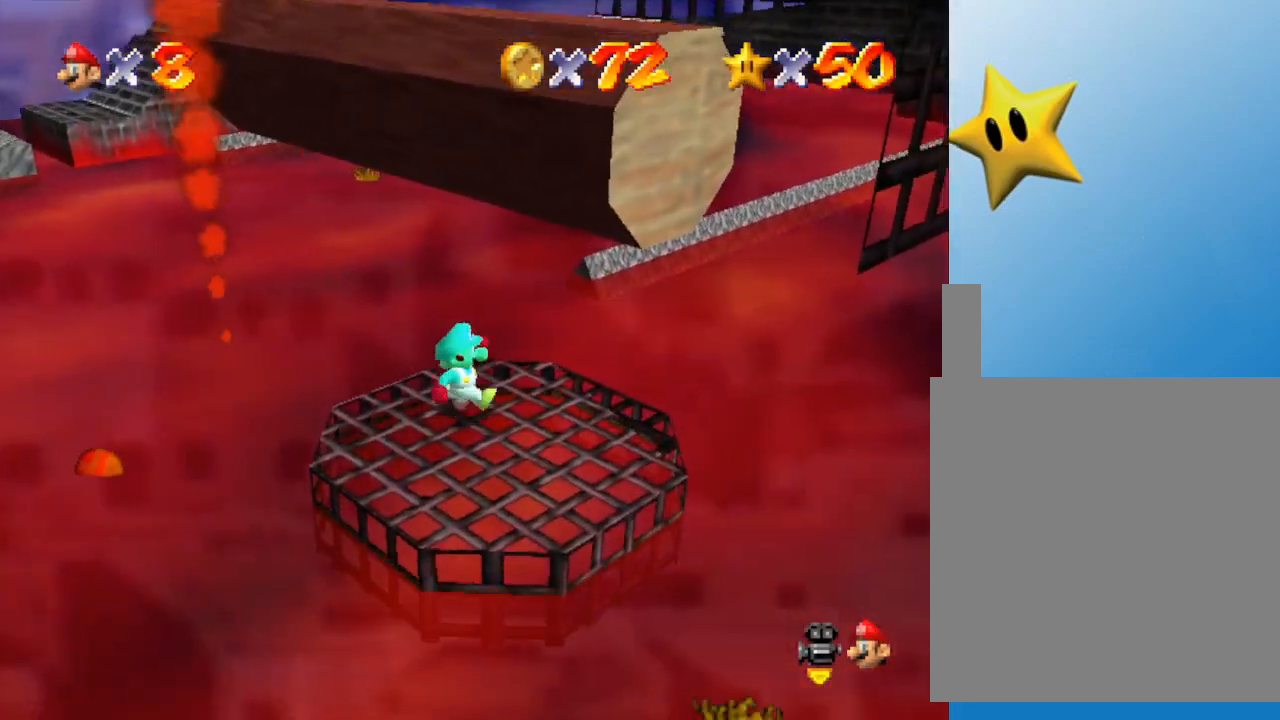
{"buttons": [], "left_stick": "center", "events": [[17, "left_stick", "right"], [183, "left_stick", "center"]]}
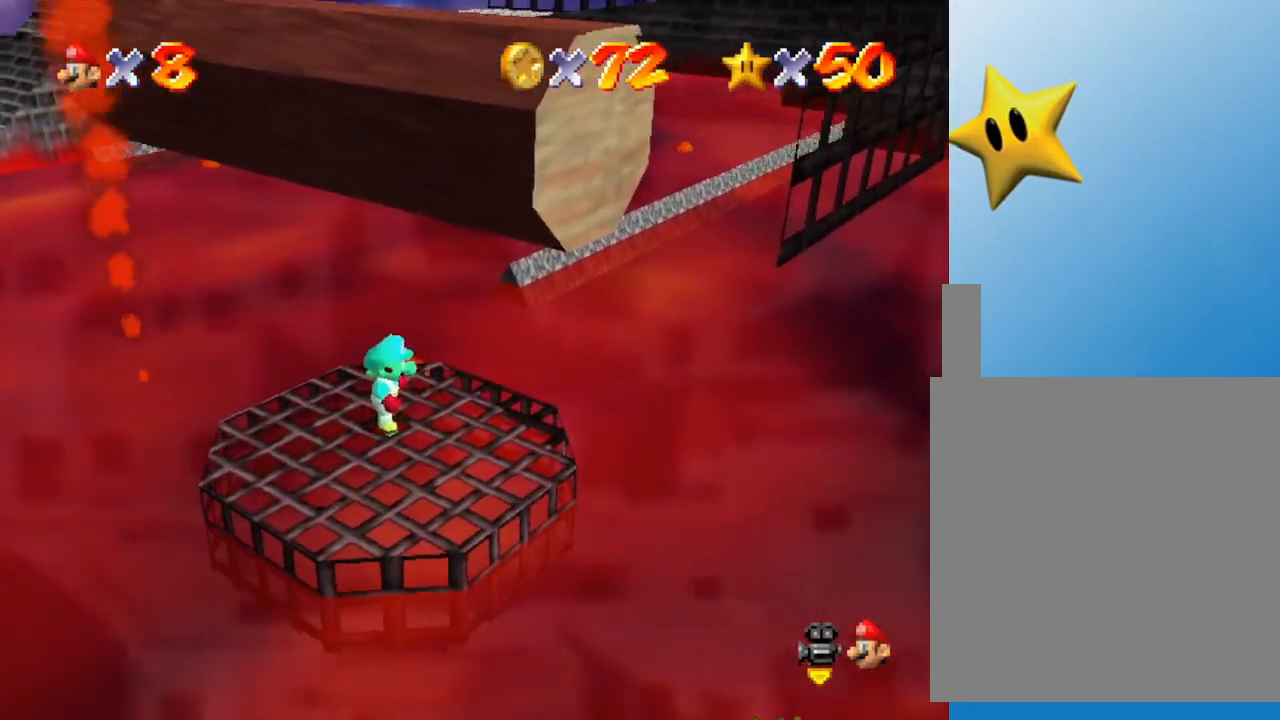
{"buttons": [], "left_stick": "center", "events": [[117, "left_stick", "down"], [300, "left_stick", "down-left"], [433, "left_stick", "center"]]}
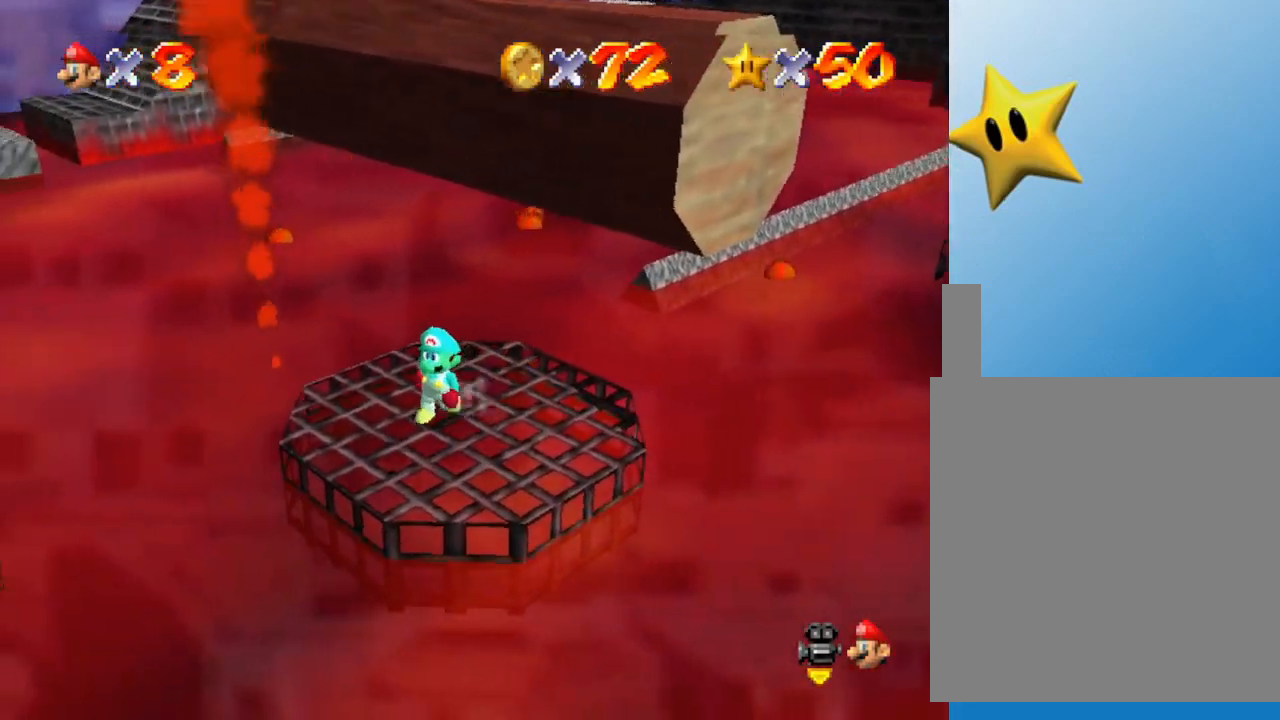
{"buttons": [], "left_stick": "right", "events": [[83, "left_stick", "down"], [267, "left_stick", "center"], [433, "left_stick", "right"]]}
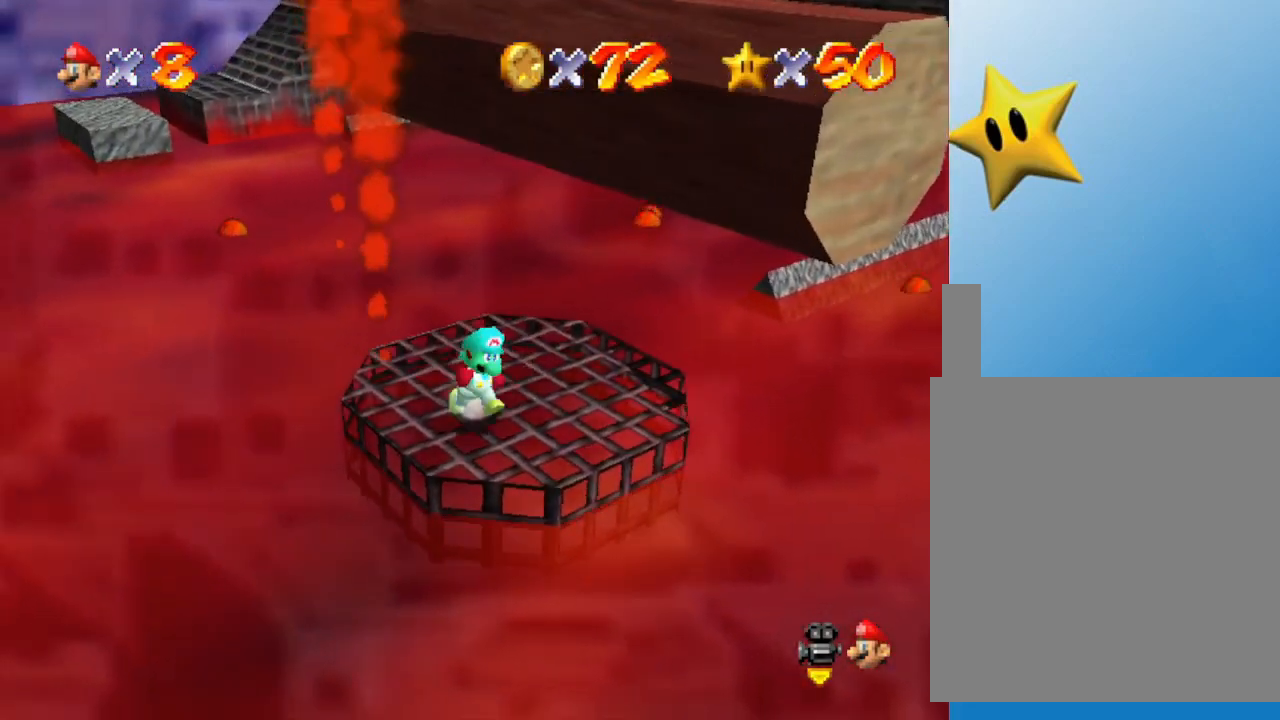
{"buttons": [], "left_stick": "center", "events": [[250, "left_stick", "up"], [467, "left_stick", "center"]]}
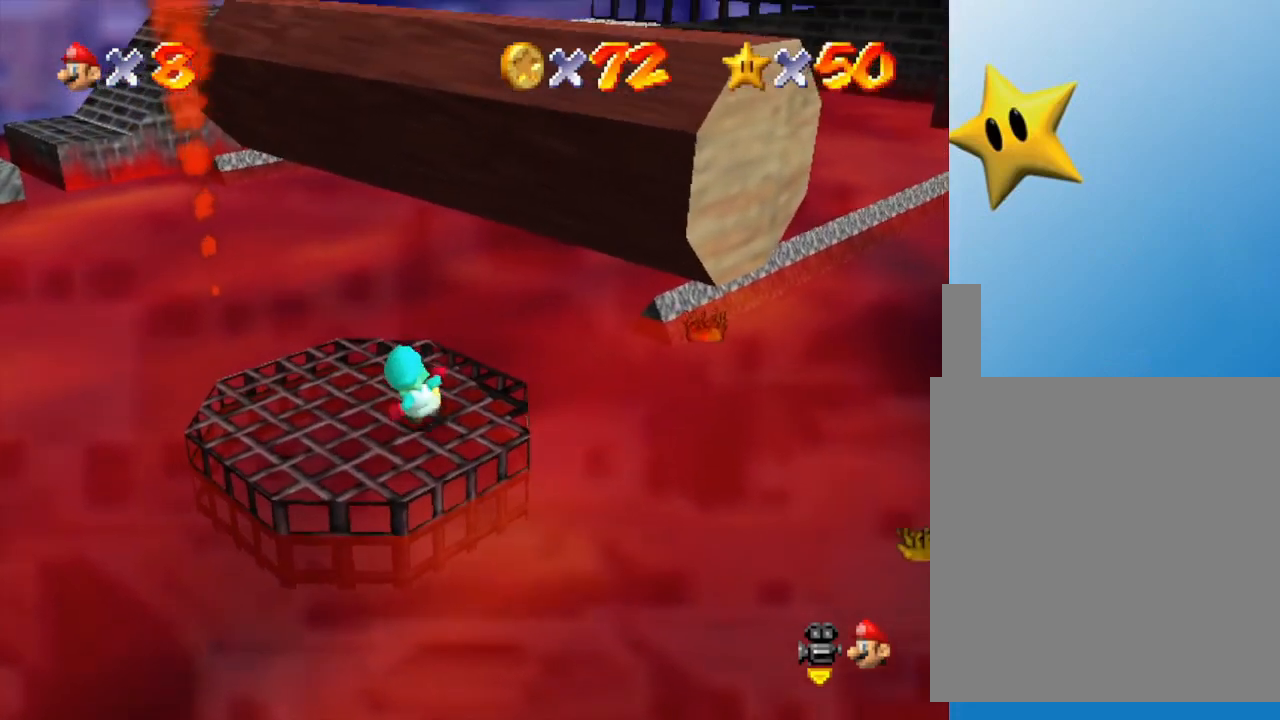
{"buttons": [], "left_stick": "center", "events": [[233, "left_stick", "left"], [450, "left_stick", "center"]]}
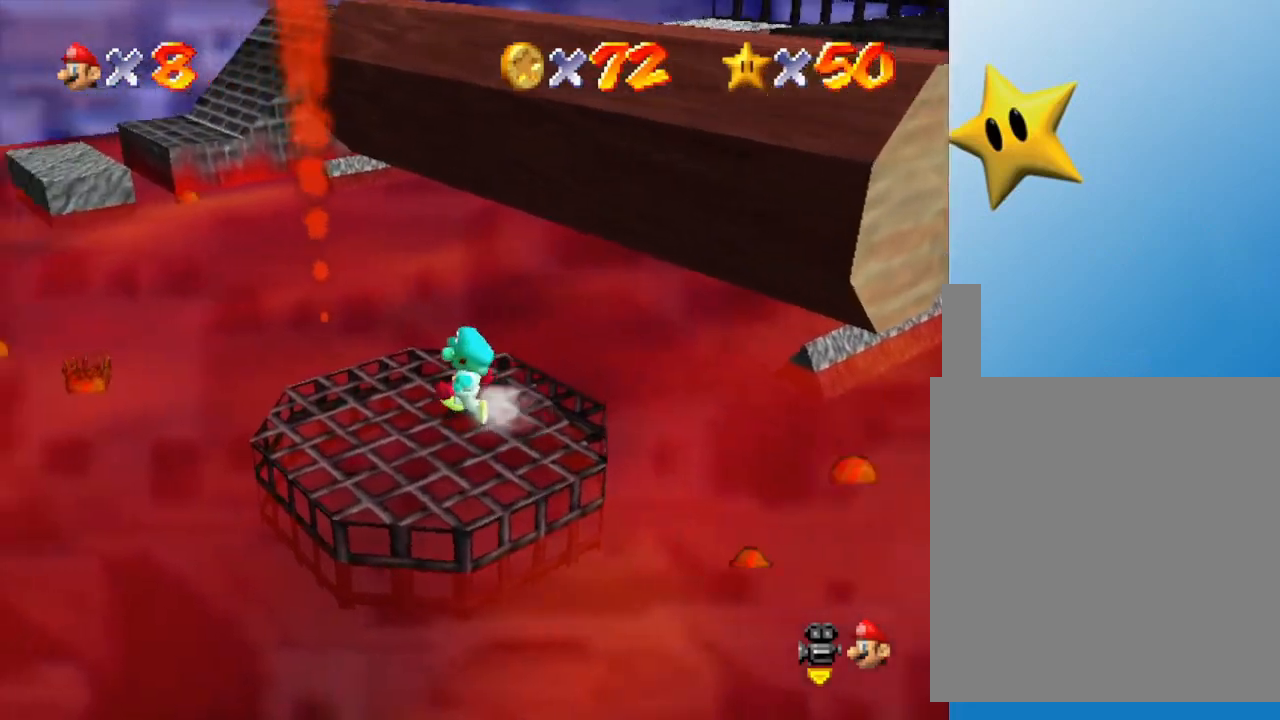
{"buttons": [], "left_stick": "center", "events": []}